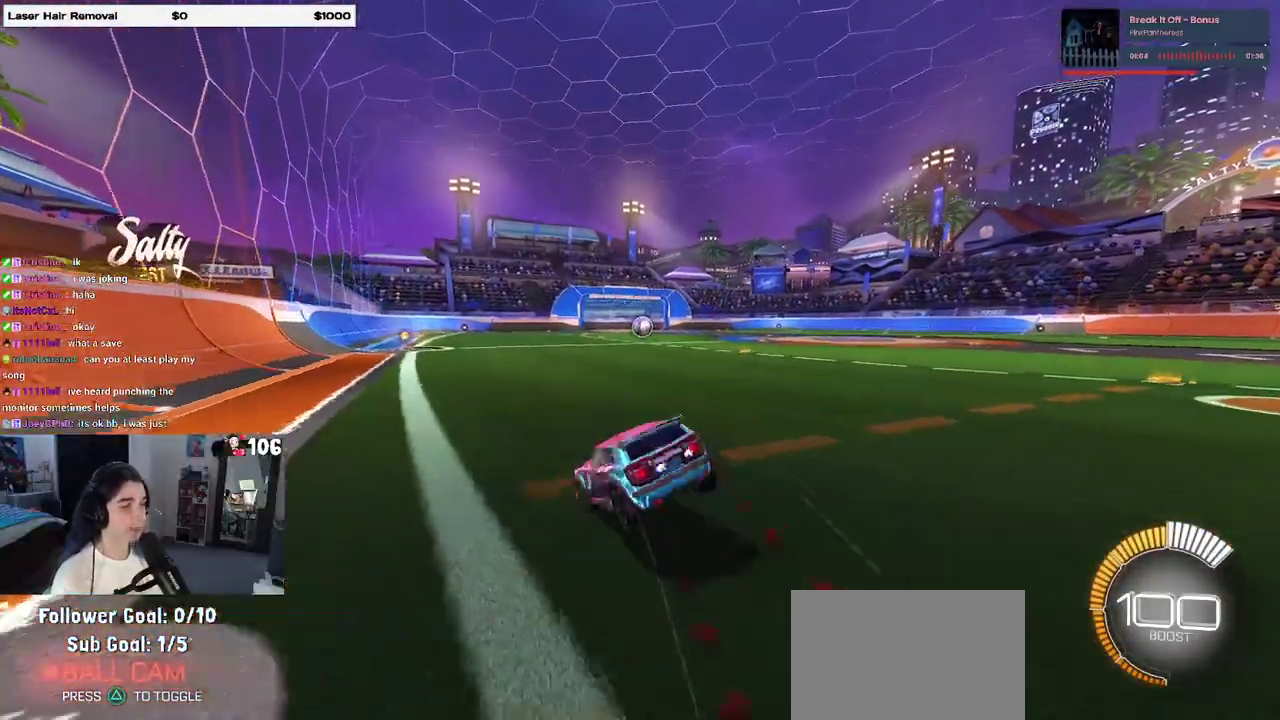
Gameplay with a controller (PlayStation layout); each line is a JSON object with the inputs held at the frame after it. "events" lists button and stick changes between this image and that frame as [ms after this image, input, new state], when the widget could be followed in between. This overlay highlights the sticks when they move; stick clicks (L3 R3) are not distinguishable. Not read: L1 R1.
{"buttons": ["SQUARE", "R2"], "left_stick": "up-right", "right_stick": "center", "events": [[167, "left_stick", "center"], [467, "left_stick", "up-right"], [483, "SQUARE", "down"]]}
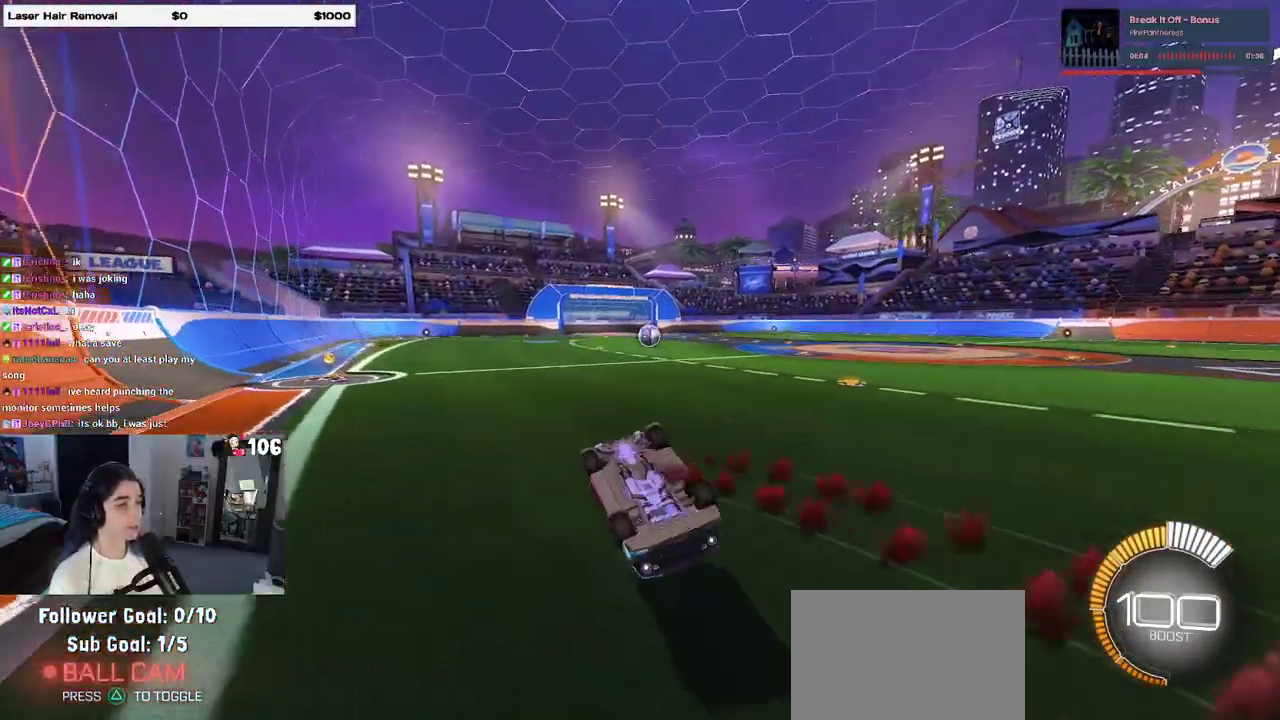
{"buttons": ["R2"], "left_stick": "up-right", "right_stick": "center", "events": [[67, "left_stick", "up"], [133, "left_stick", "up-left"], [217, "SQUARE", "up"], [250, "left_stick", "up"], [367, "left_stick", "up-right"]]}
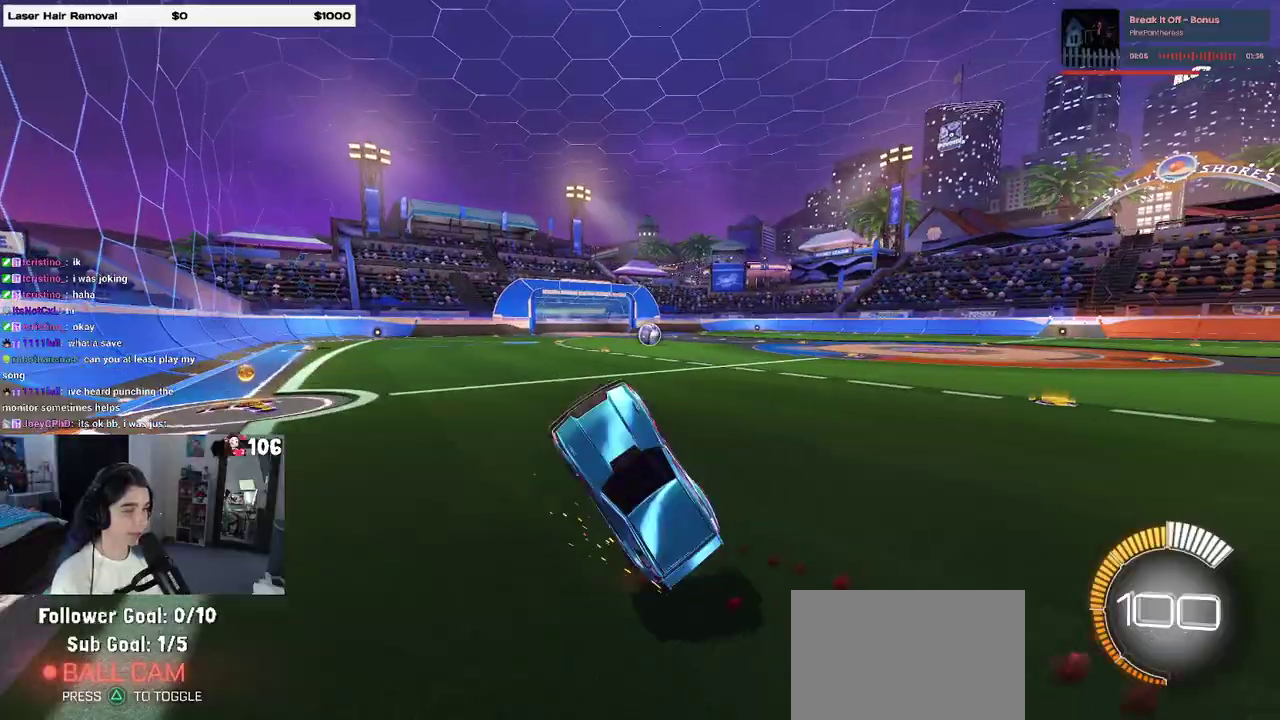
{"buttons": ["SQUARE", "R2"], "left_stick": "down", "right_stick": "center", "events": [[233, "left_stick", "center"], [350, "left_stick", "down-left"], [400, "SQUARE", "down"], [500, "left_stick", "down"]]}
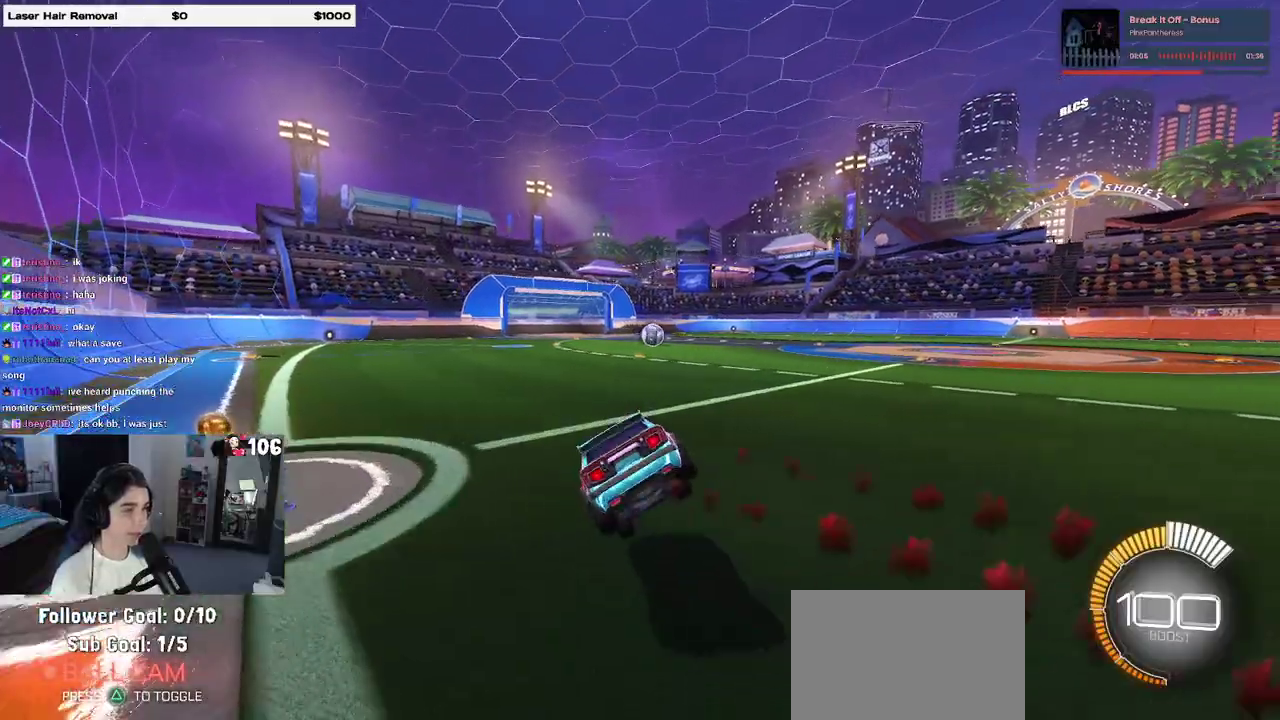
{"buttons": ["SQUARE", "R2"], "left_stick": "up-right", "right_stick": "center", "events": [[117, "left_stick", "down-right"], [283, "left_stick", "right"], [350, "left_stick", "up-right"], [400, "CROSS", "down"], [500, "CROSS", "up"]]}
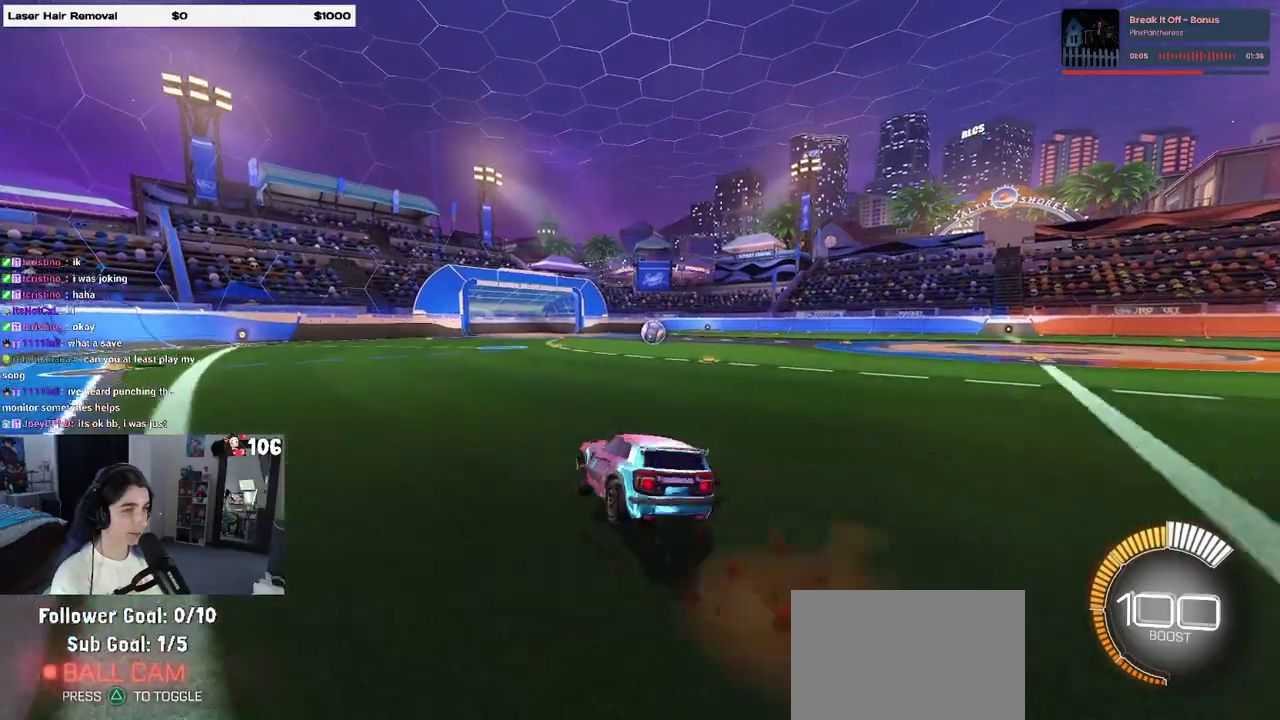
{"buttons": ["SQUARE", "R2"], "left_stick": "down-right", "right_stick": "center", "events": [[33, "left_stick", "up"], [150, "CROSS", "down"], [217, "left_stick", "up-right"], [250, "CROSS", "up"], [267, "left_stick", "right"], [450, "left_stick", "down-right"]]}
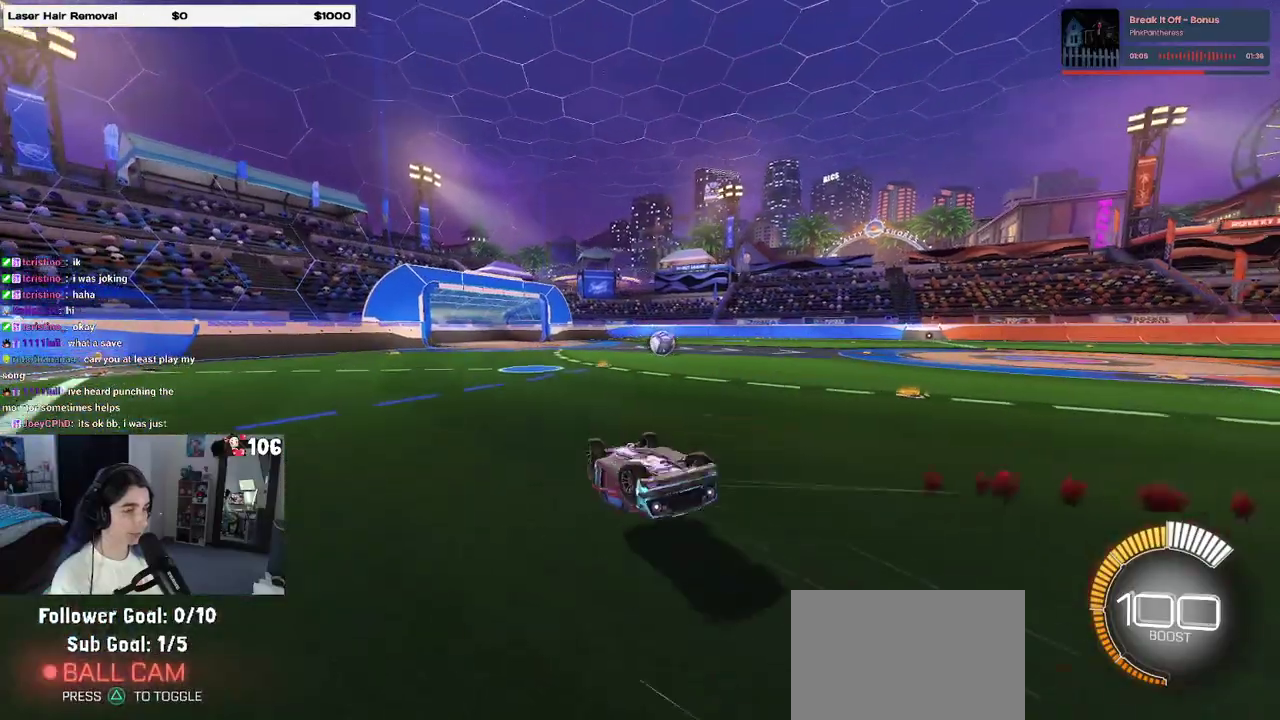
{"buttons": ["R2"], "left_stick": "right", "right_stick": "center", "events": [[117, "left_stick", "right"], [217, "SQUARE", "up"], [267, "left_stick", "up-right"], [417, "left_stick", "right"]]}
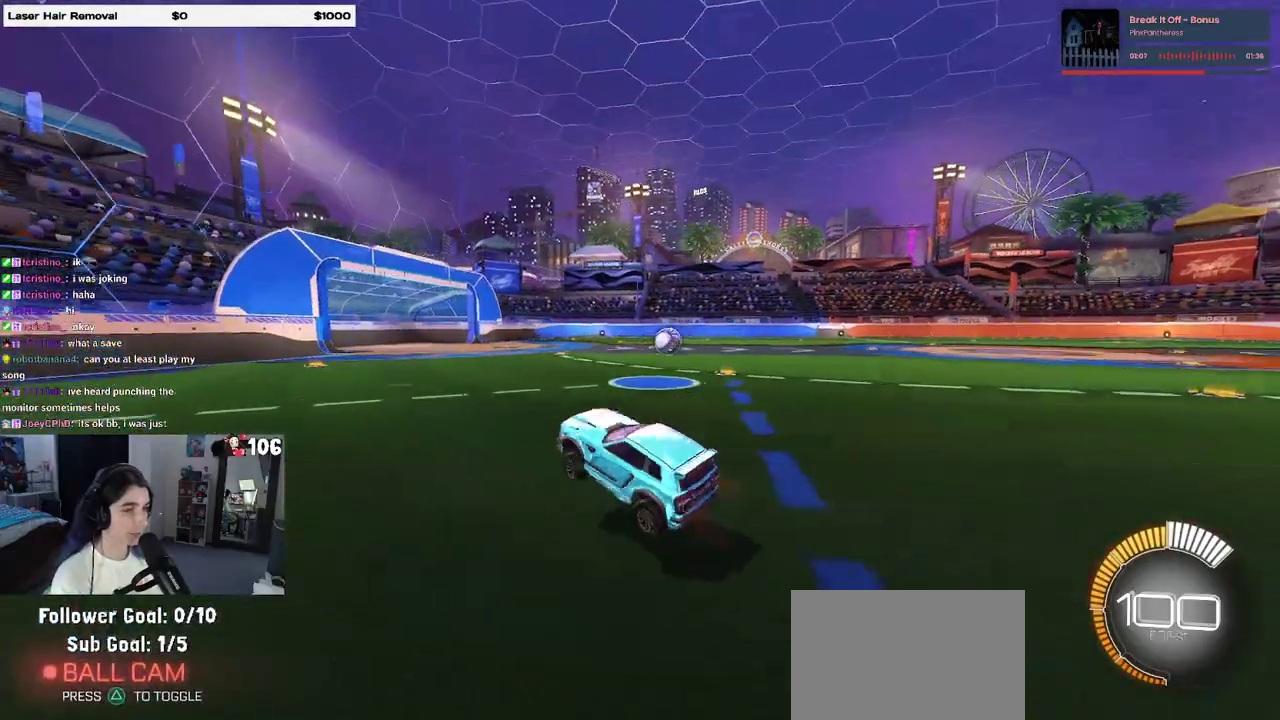
{"buttons": ["R2"], "left_stick": "left", "right_stick": "center", "events": [[300, "left_stick", "center"], [500, "left_stick", "left"]]}
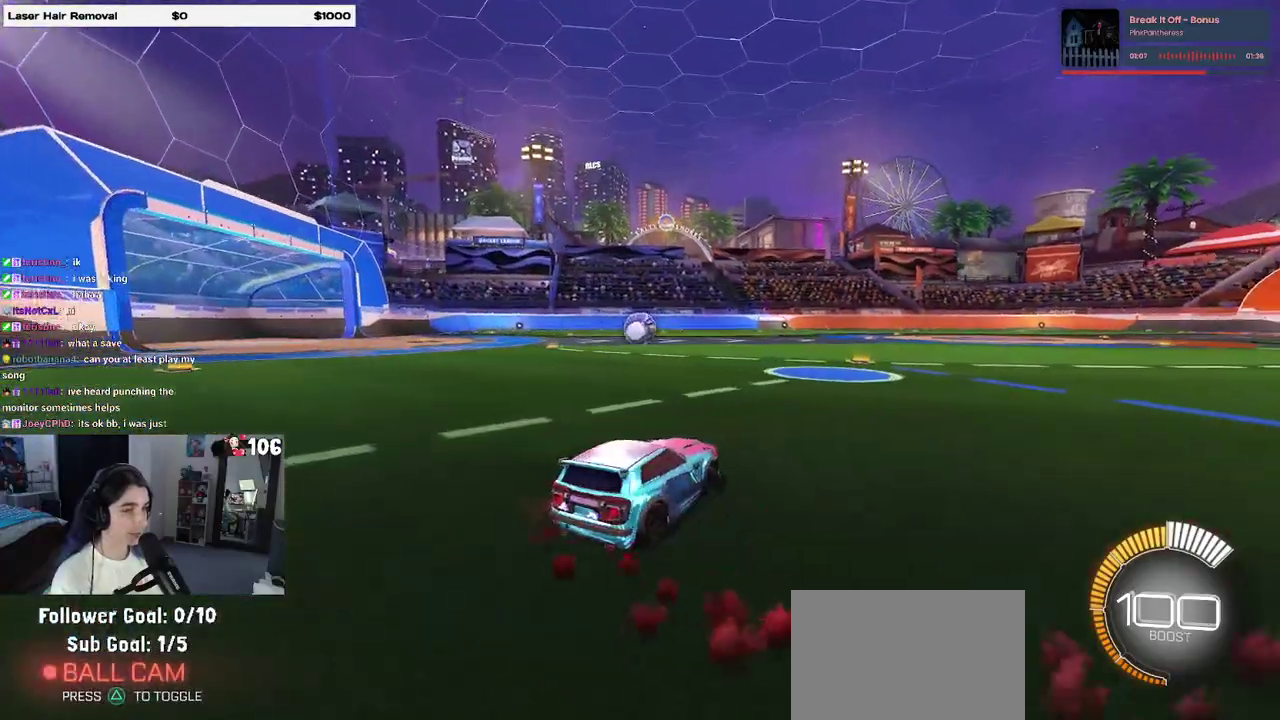
{"buttons": ["R2"], "left_stick": "center", "right_stick": "center", "events": [[483, "left_stick", "center"]]}
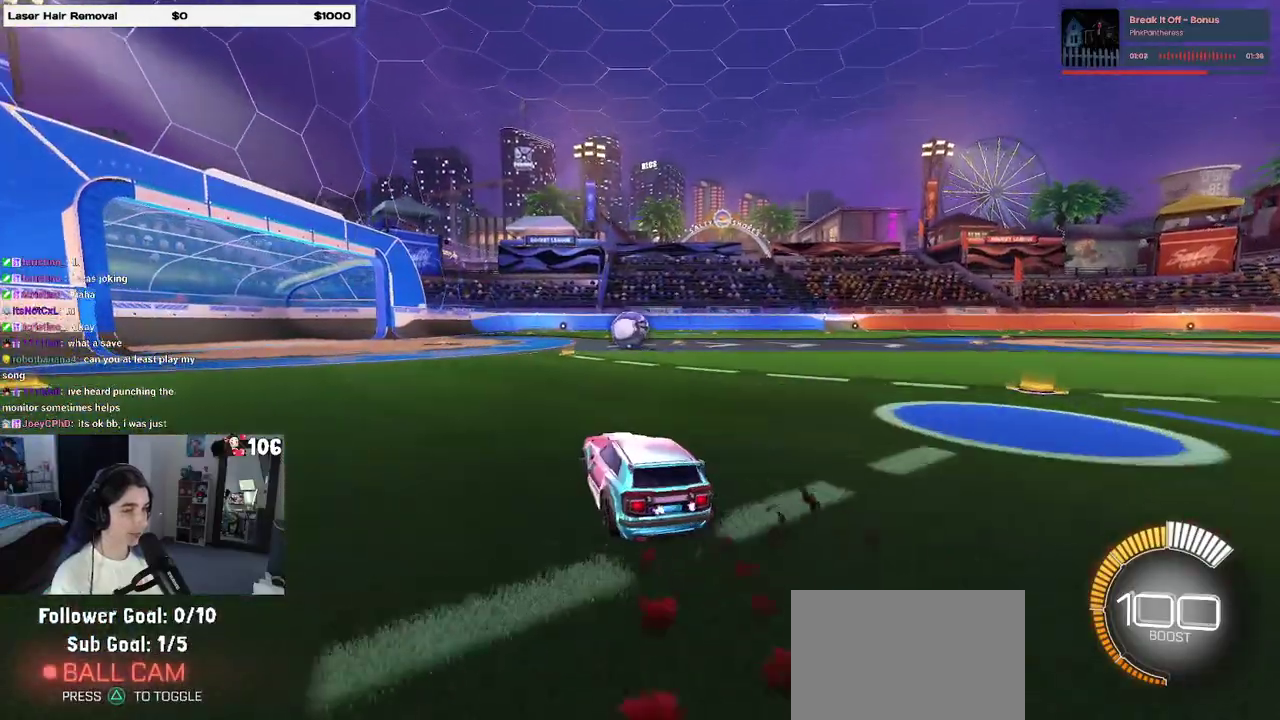
{"buttons": ["R2"], "left_stick": "center", "right_stick": "center", "events": []}
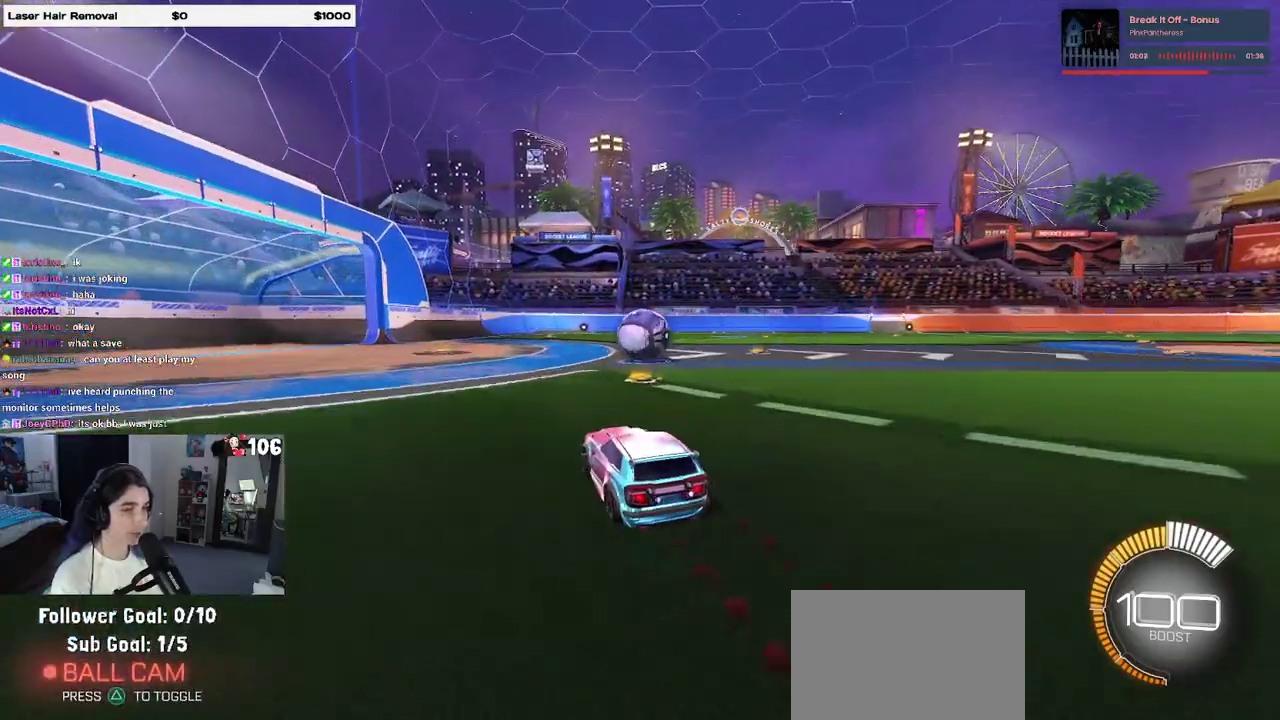
{"buttons": ["R2"], "left_stick": "right", "right_stick": "center", "events": [[300, "left_stick", "right"]]}
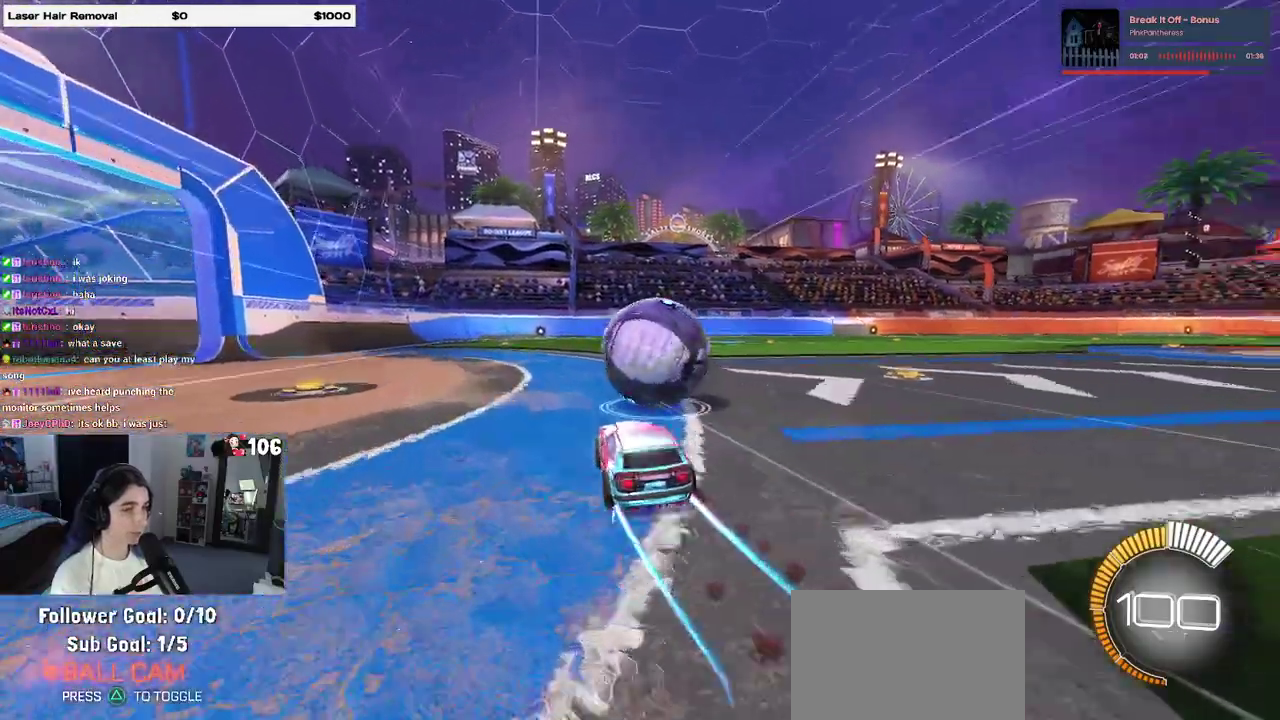
{"buttons": ["R2"], "left_stick": "down", "right_stick": "center", "events": [[33, "left_stick", "center"], [117, "CROSS", "down"], [150, "left_stick", "down-right"], [200, "left_stick", "down"], [317, "CROSS", "up"]]}
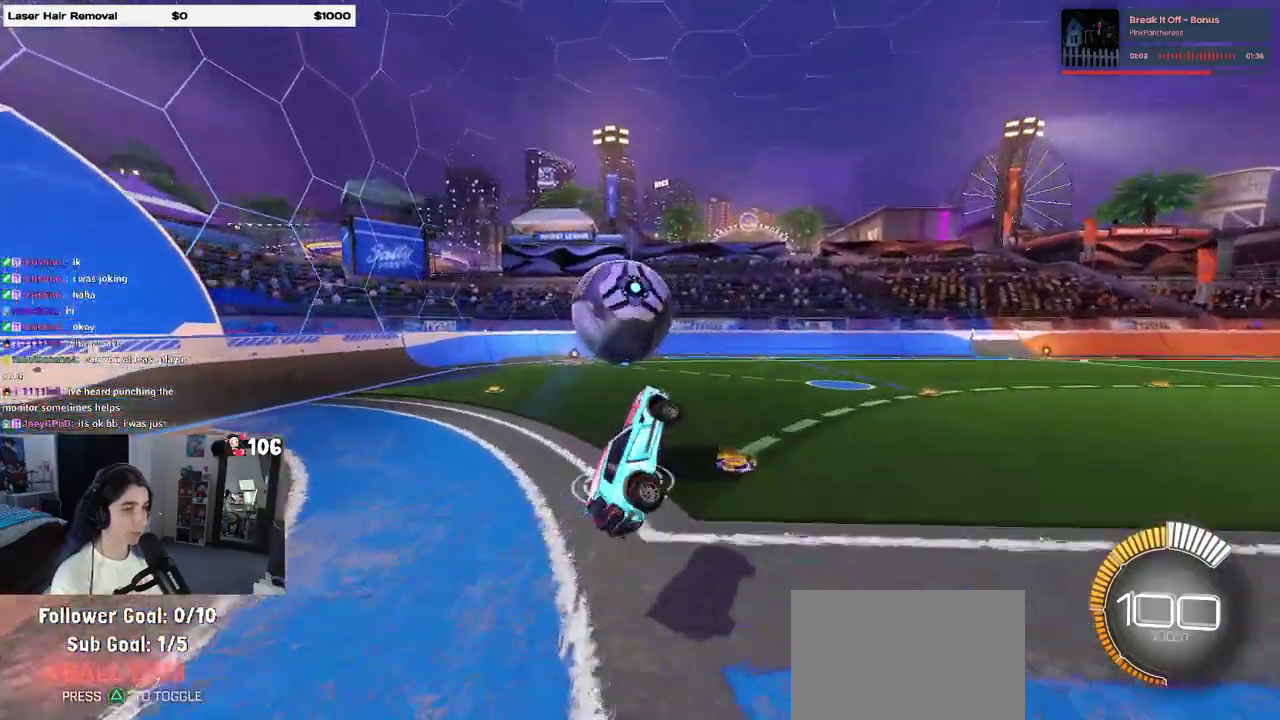
{"buttons": [], "left_stick": "center", "right_stick": "center", "events": [[17, "R2", "up"], [17, "left_stick", "down-right"], [133, "left_stick", "right"], [450, "left_stick", "center"]]}
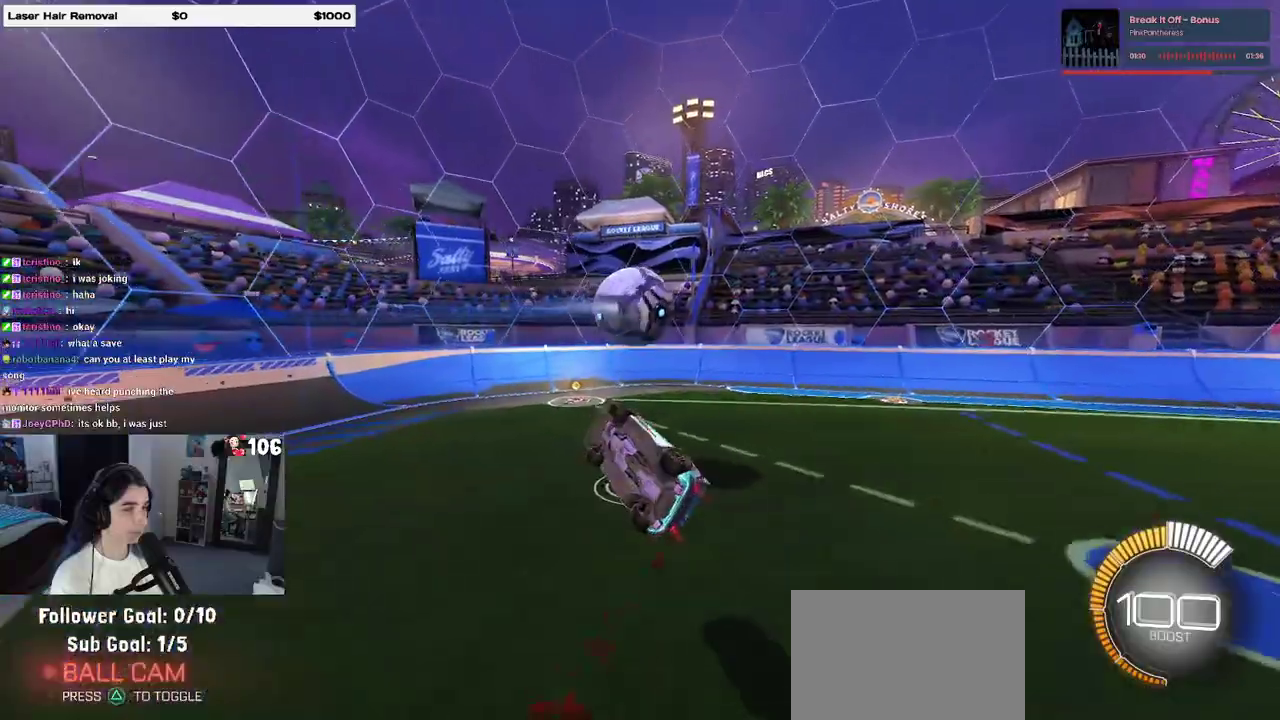
{"buttons": [], "left_stick": "up-left", "right_stick": "center", "events": [[67, "left_stick", "right"], [133, "left_stick", "center"], [233, "left_stick", "down-left"], [450, "left_stick", "center"], [500, "left_stick", "up-left"]]}
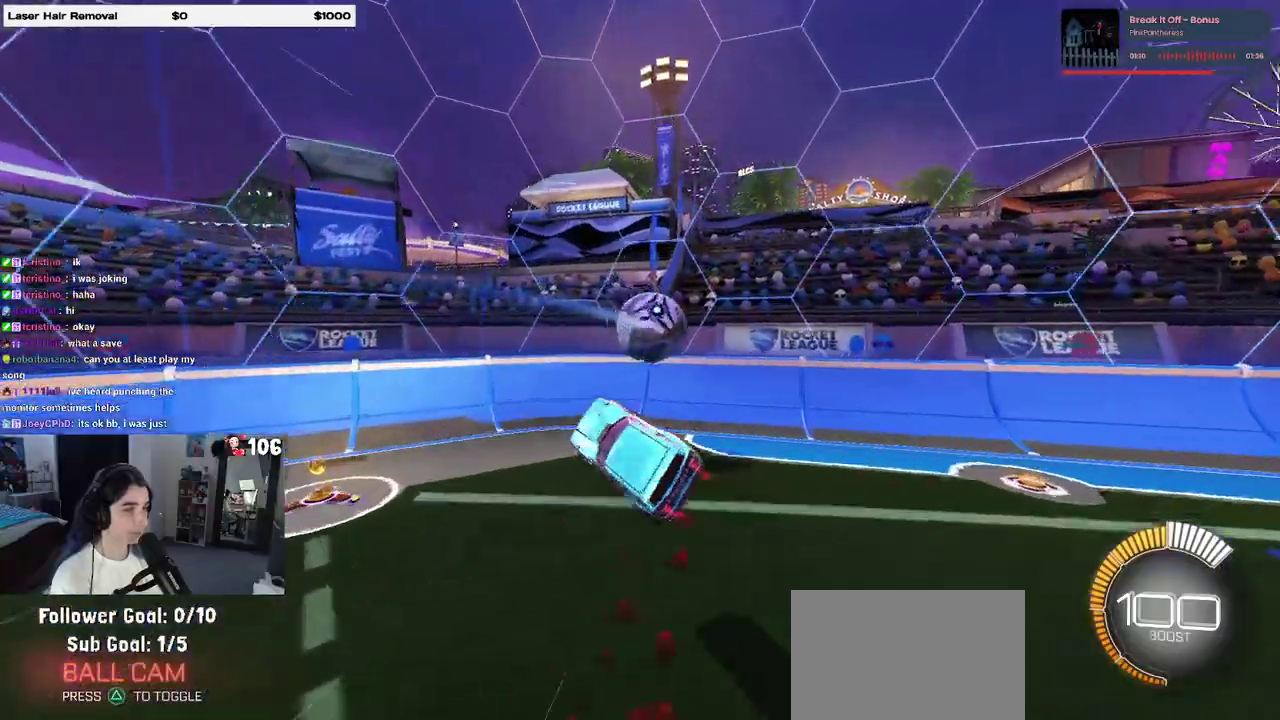
{"buttons": ["SQUARE", "R2"], "left_stick": "right", "right_stick": "center", "events": [[50, "R2", "down"], [217, "SQUARE", "down"], [217, "left_stick", "right"]]}
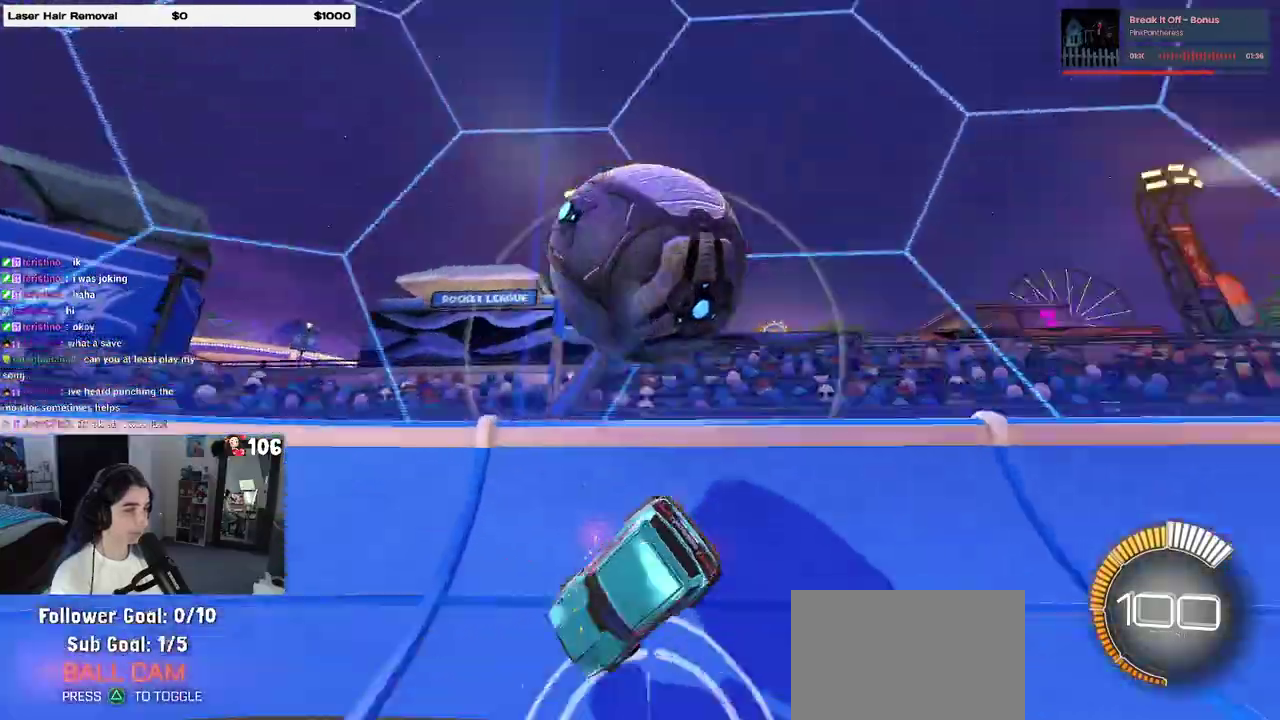
{"buttons": ["R2"], "left_stick": "left", "right_stick": "center", "events": [[33, "SQUARE", "up"], [100, "left_stick", "center"], [367, "left_stick", "left"]]}
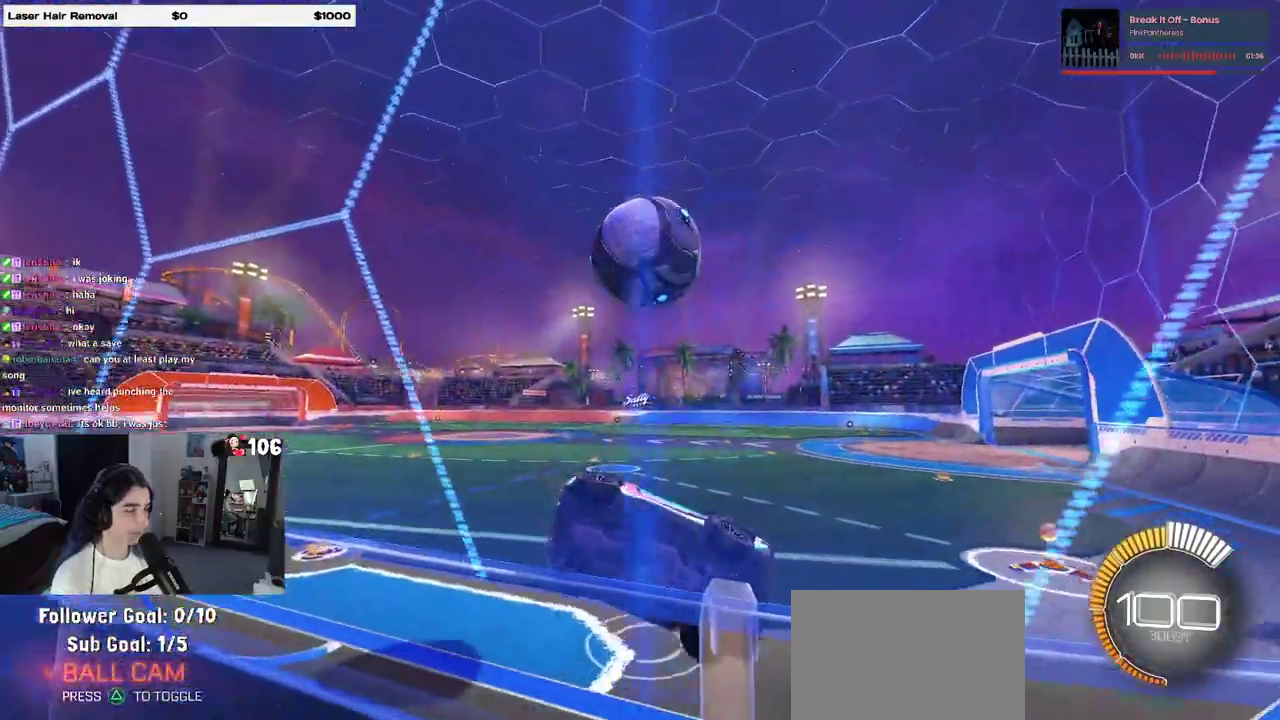
{"buttons": ["R2"], "left_stick": "left", "right_stick": "center", "events": [[50, "R2", "up"], [83, "L2", "down"], [233, "R2", "down"], [333, "L2", "up"]]}
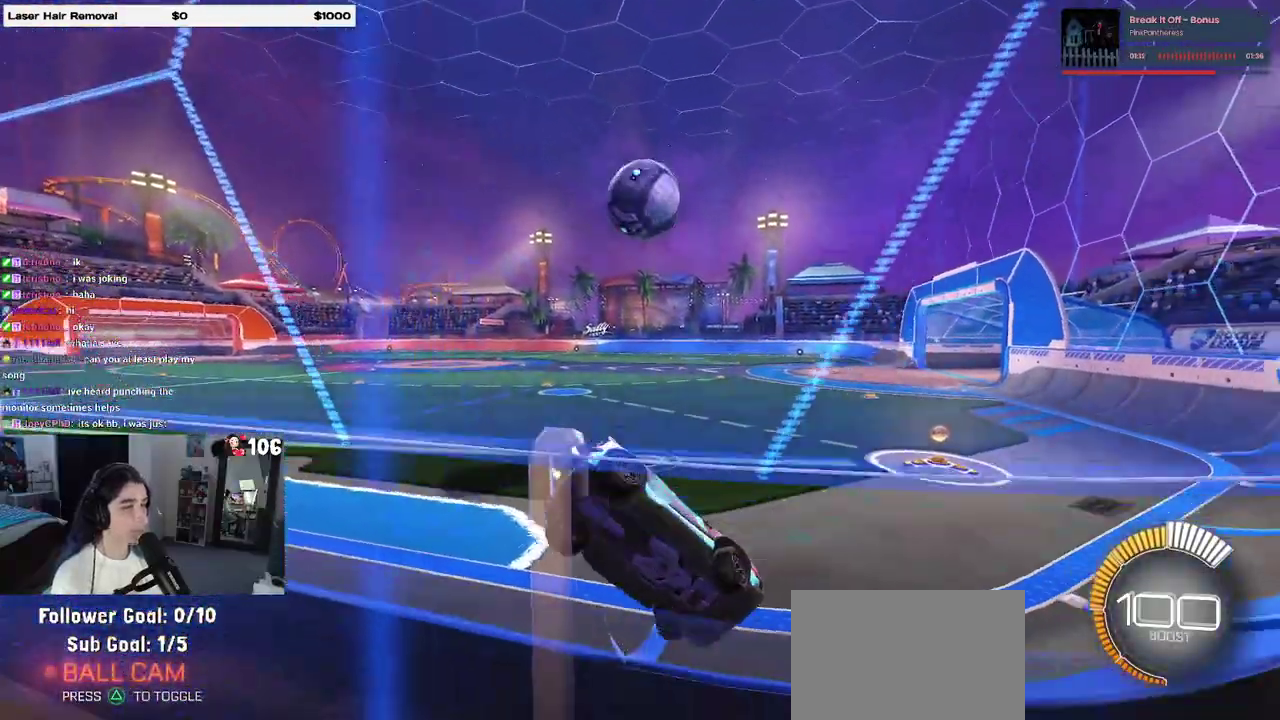
{"buttons": ["R2"], "left_stick": "center", "right_stick": "center", "events": [[333, "left_stick", "center"]]}
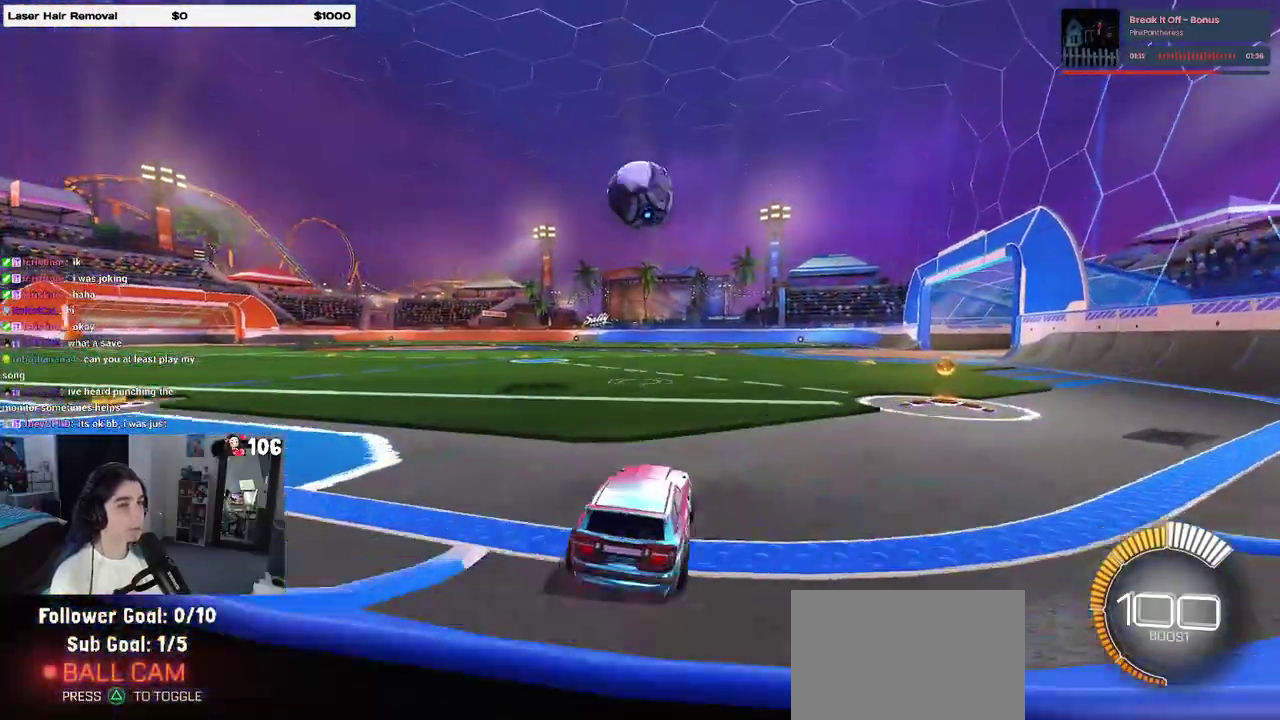
{"buttons": ["R2"], "left_stick": "center", "right_stick": "center", "events": []}
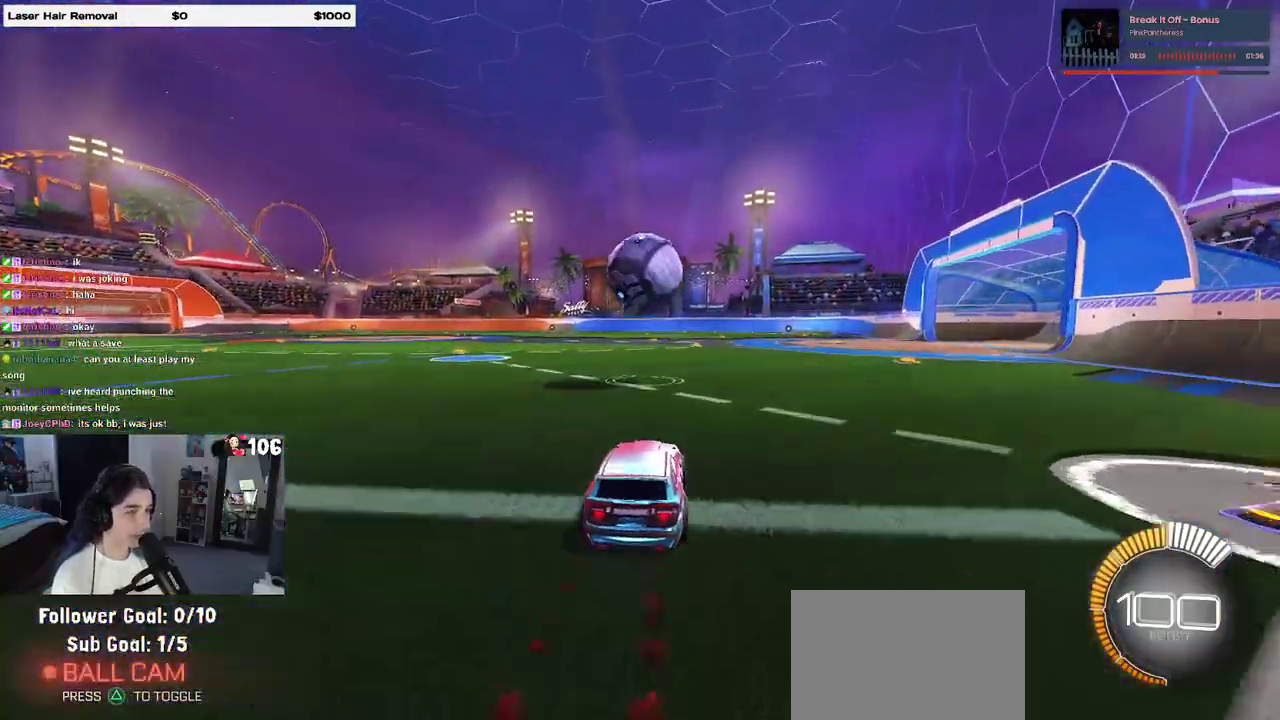
{"buttons": ["R2"], "left_stick": "center", "right_stick": "center", "events": [[317, "CROSS", "down"], [333, "left_stick", "down"], [467, "CROSS", "up"], [467, "left_stick", "center"]]}
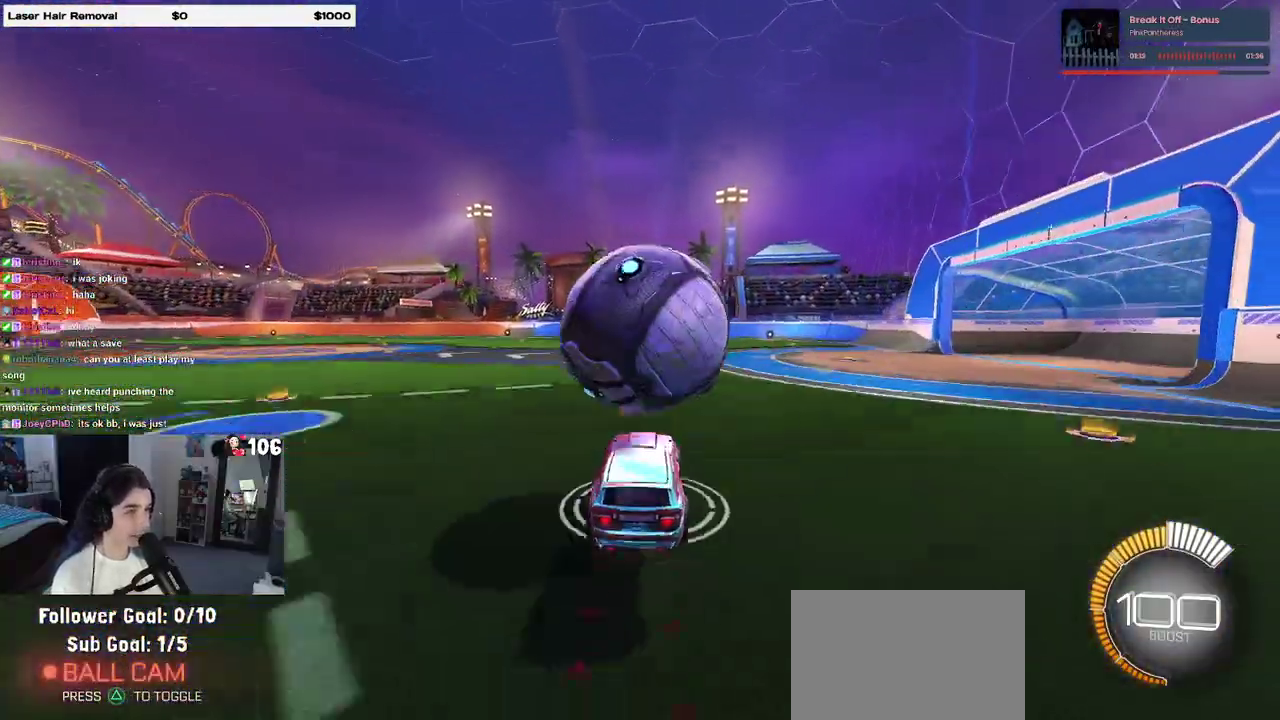
{"buttons": [], "left_stick": "up-right", "right_stick": "center", "events": [[50, "CROSS", "down"], [67, "left_stick", "down-right"], [183, "CROSS", "up"], [217, "left_stick", "right"], [400, "R2", "up"], [400, "left_stick", "up-right"]]}